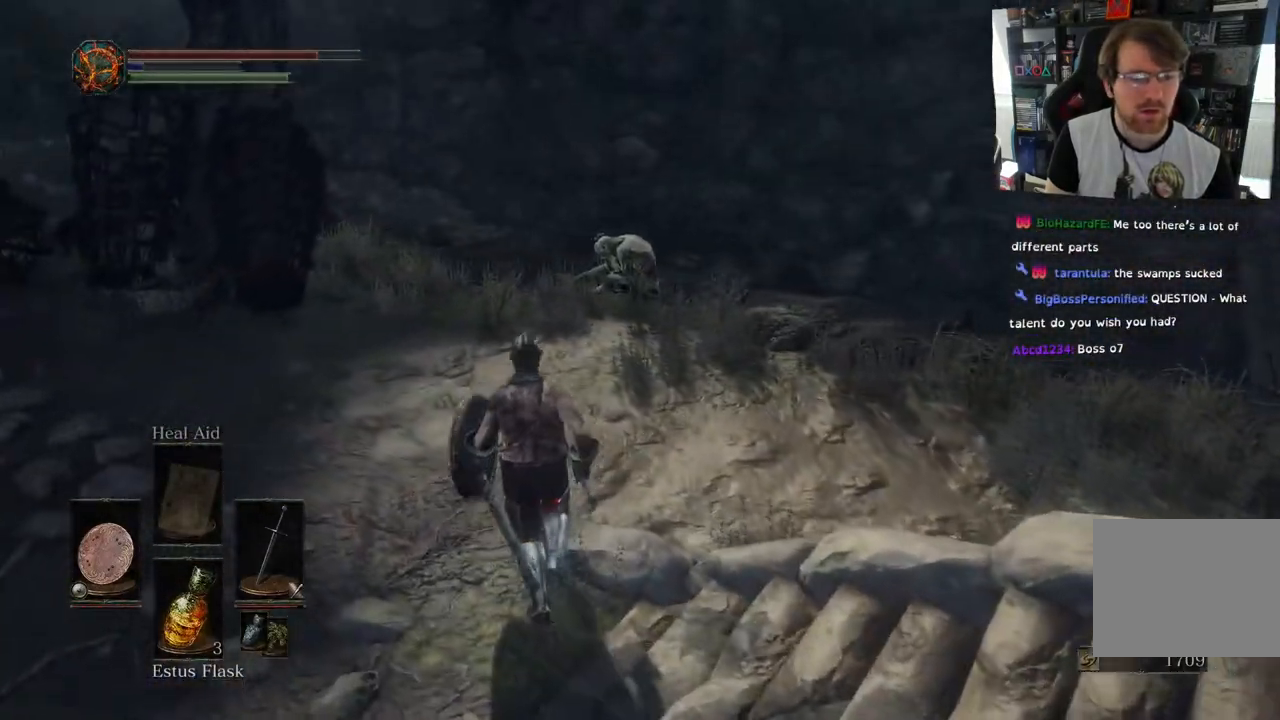
Gameplay with a controller (PlayStation layout); each line is a JSON object with the inputs held at the frame after it. "events" lists button and stick changes between this image and that frame as [ms after this image, input, new state], when the widget could be followed in between.
{"buttons": [], "left_stick": "up", "right_stick": "center", "events": [[83, "R3", "up"]]}
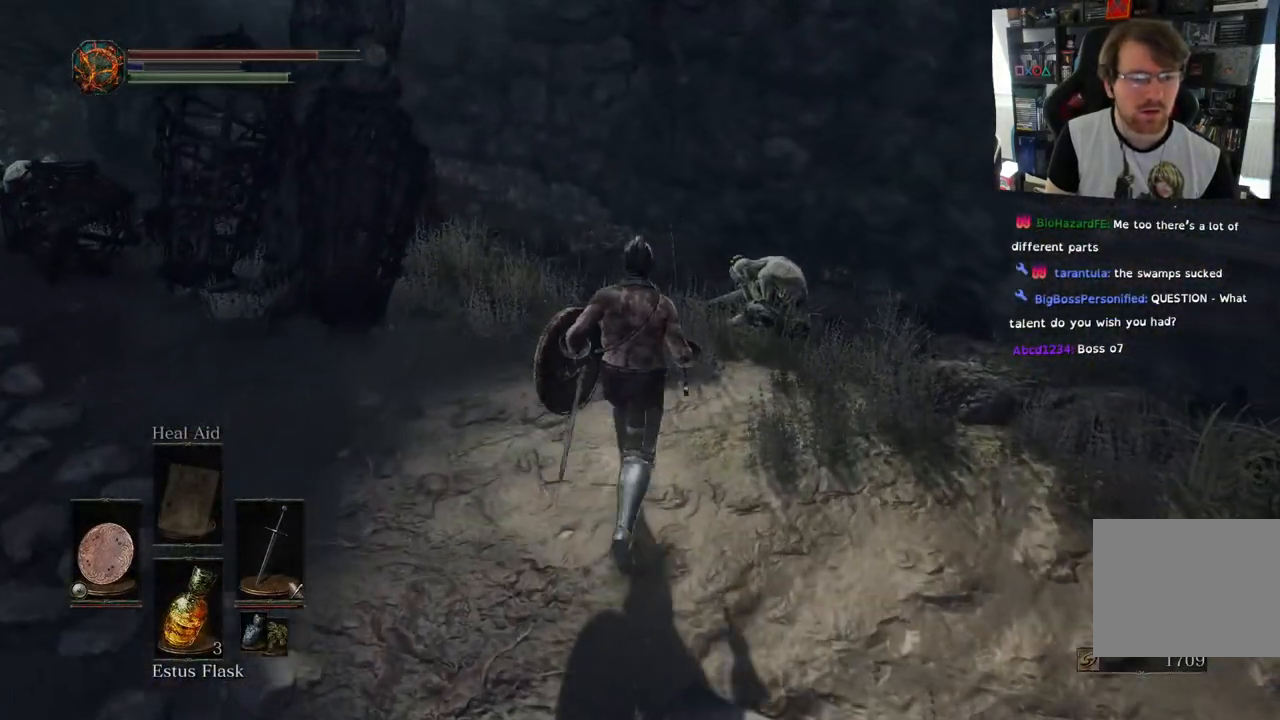
{"buttons": [], "left_stick": "up", "right_stick": "up", "events": [[33, "R1", "down"], [150, "R1", "up"], [250, "R1", "down"], [333, "right_stick", "up"], [367, "R1", "up"]]}
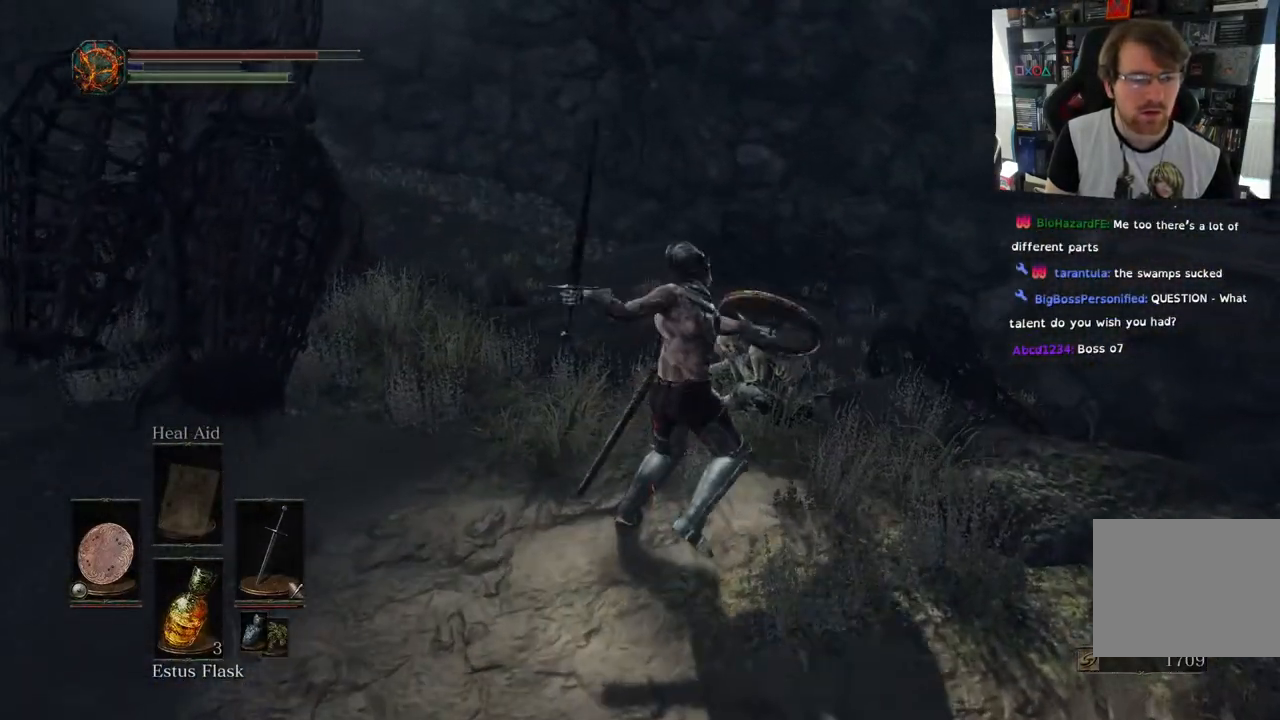
{"buttons": [], "left_stick": "center", "right_stick": "right", "events": [[17, "left_stick", "up-right"], [67, "right_stick", "center"], [117, "right_stick", "right"], [167, "left_stick", "center"]]}
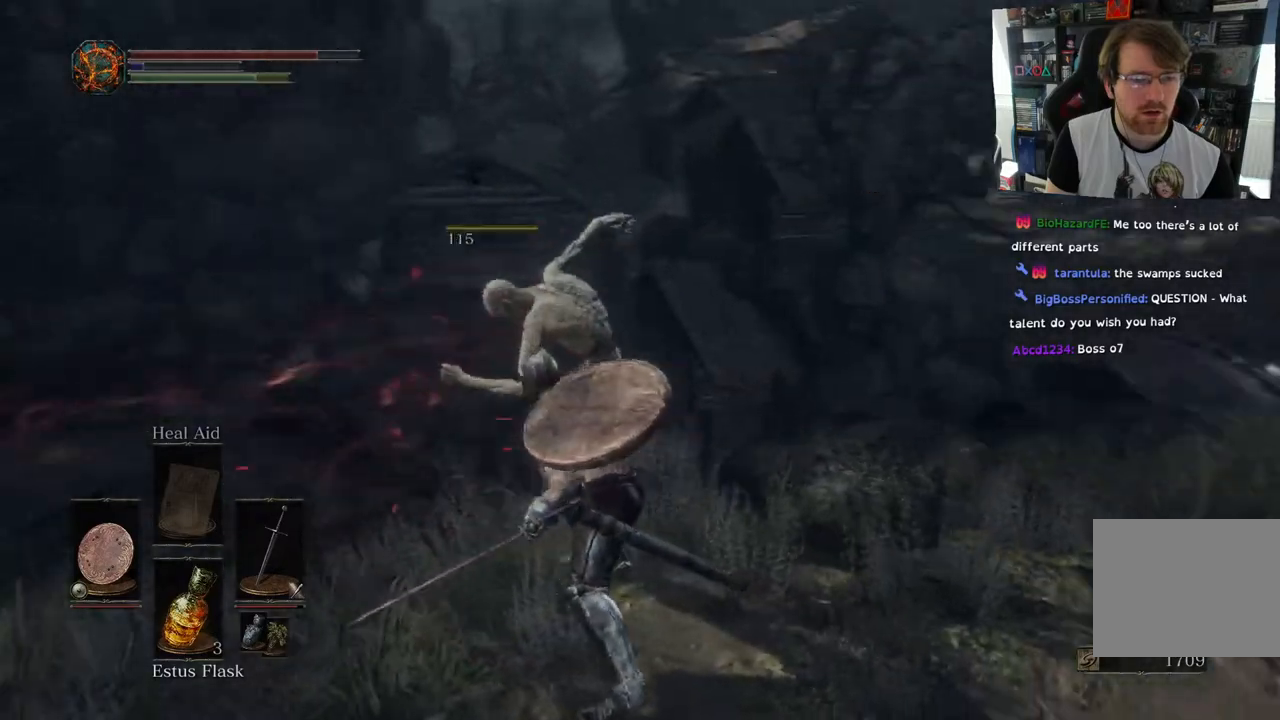
{"buttons": [], "left_stick": "up-right", "right_stick": "right", "events": [[100, "left_stick", "right"], [450, "left_stick", "up-right"]]}
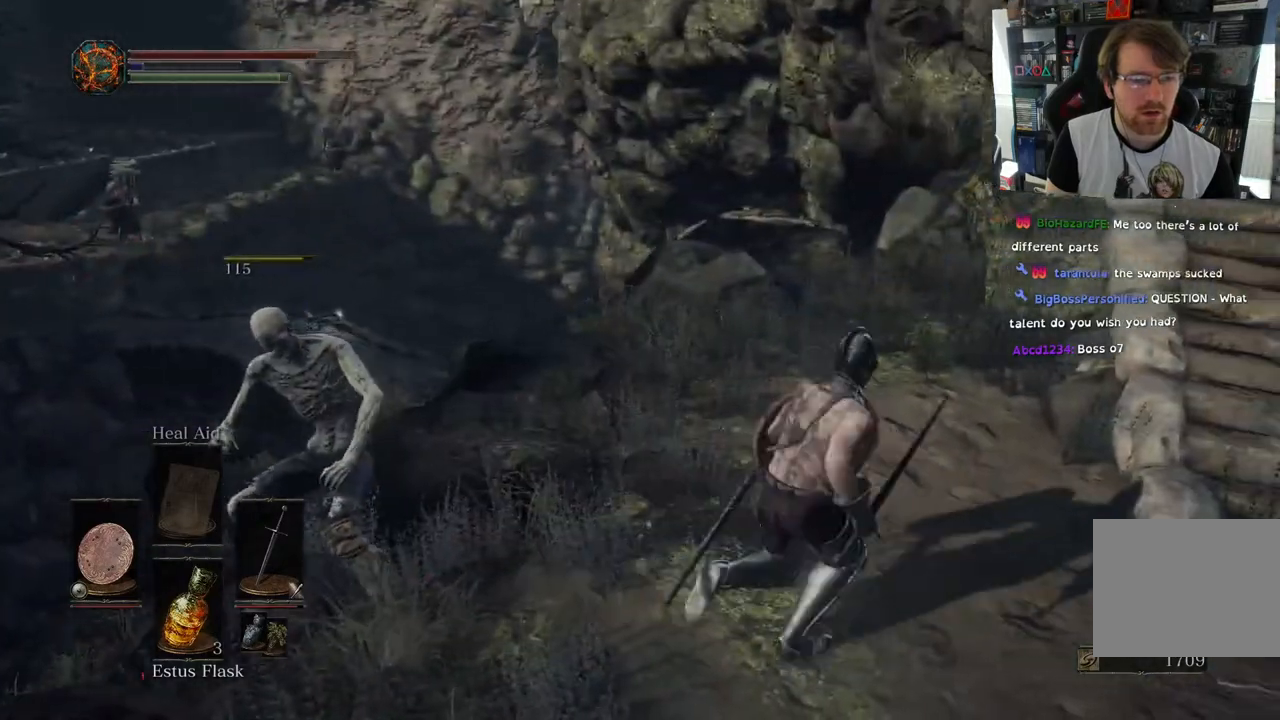
{"buttons": [], "left_stick": "up", "right_stick": "down-right", "events": [[50, "L2", "down"], [50, "right_stick", "down-right"], [100, "left_stick", "up"], [150, "L2", "up"]]}
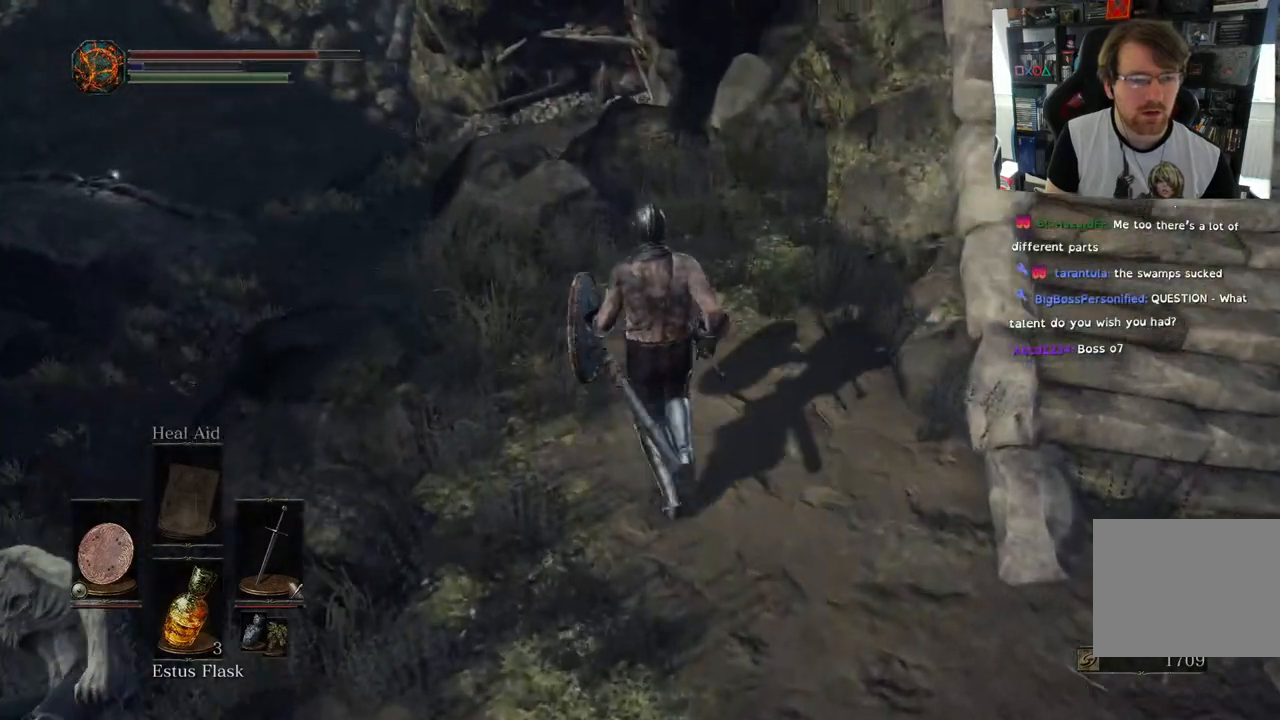
{"buttons": [], "left_stick": "up", "right_stick": "down-right", "events": []}
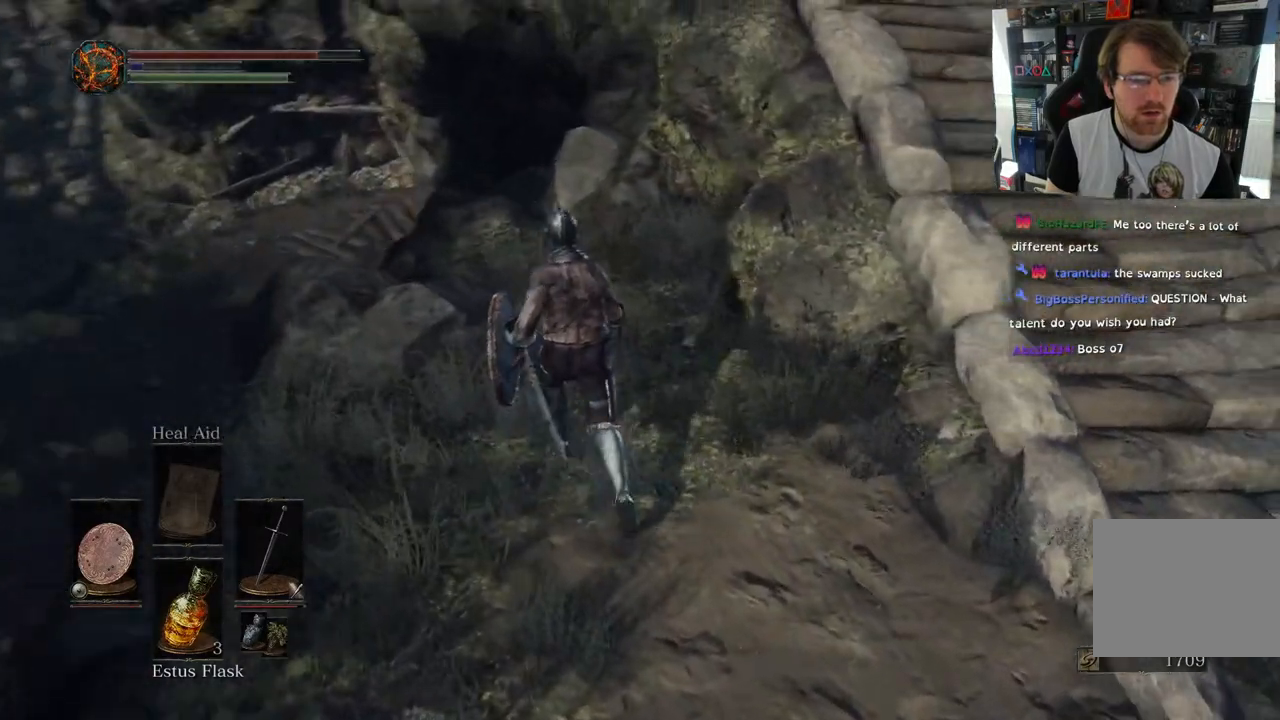
{"buttons": [], "left_stick": "up-right", "right_stick": "right", "events": [[67, "right_stick", "center"], [233, "right_stick", "down-right"], [300, "L2", "down"], [333, "left_stick", "up-right"], [350, "right_stick", "right"], [367, "L2", "up"]]}
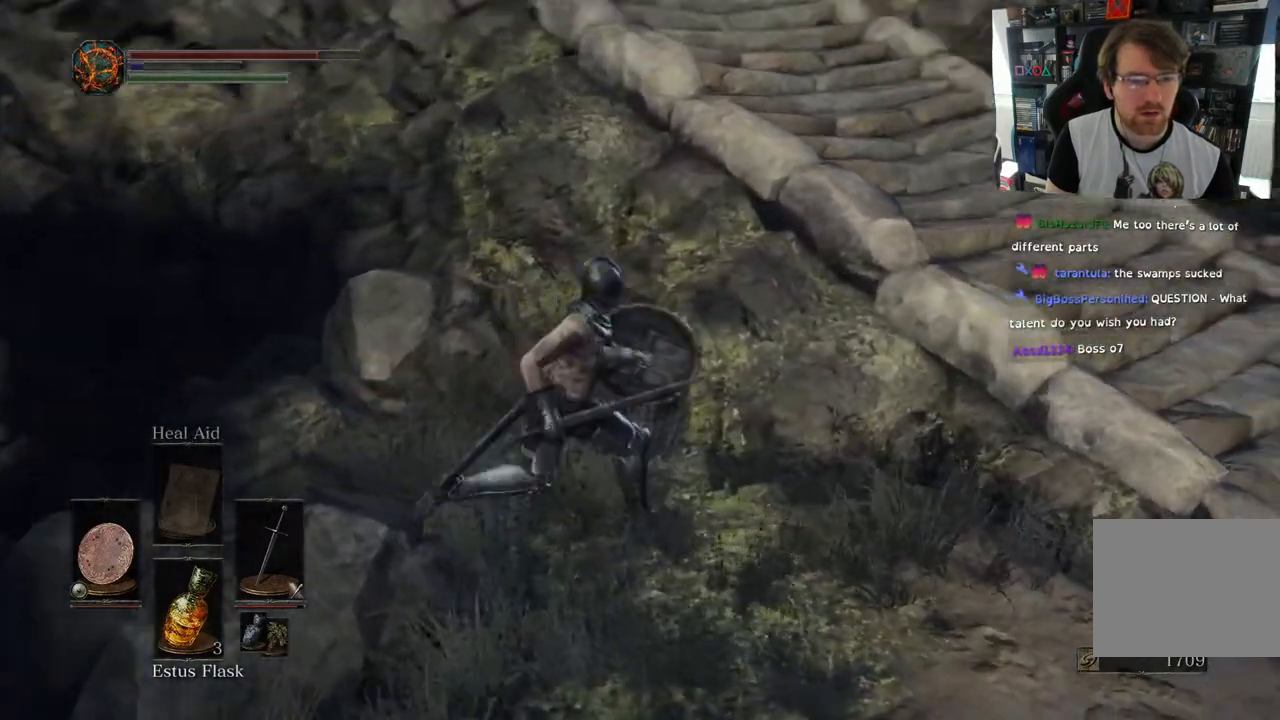
{"buttons": ["CIRCLE"], "left_stick": "up-right", "right_stick": "down-right"}
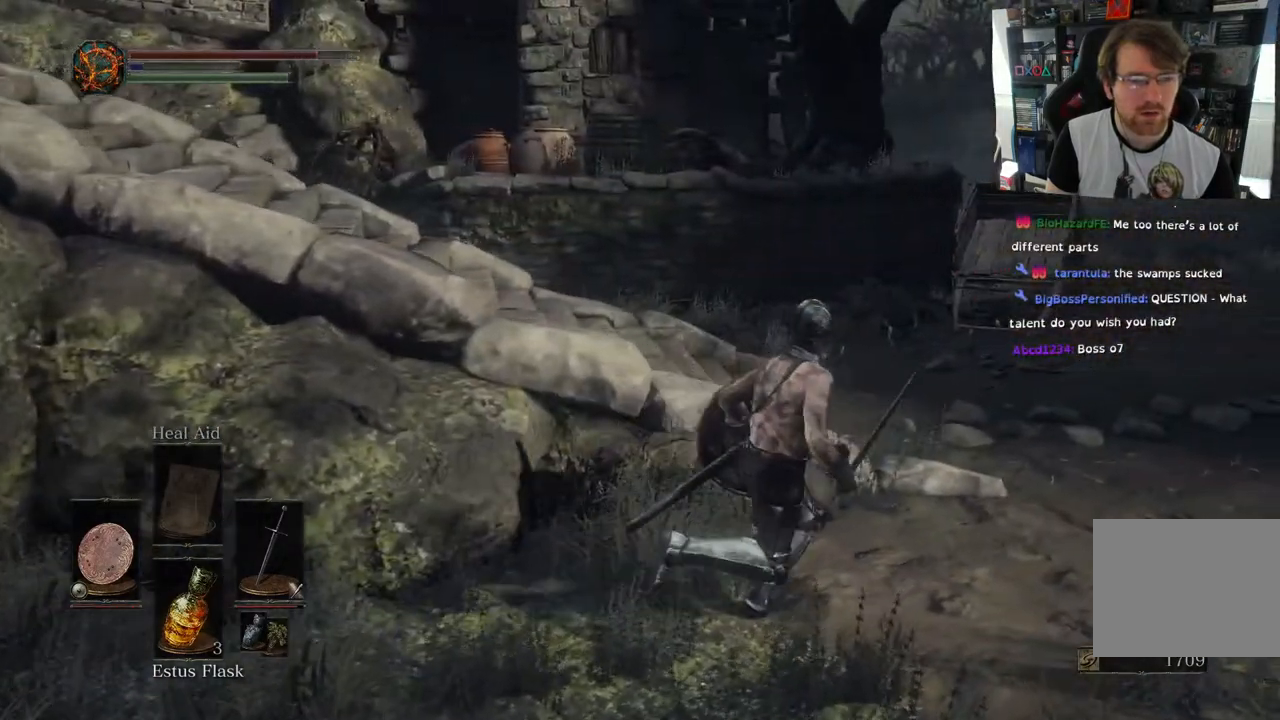
{"buttons": ["CIRCLE"], "left_stick": "up", "right_stick": "right", "events": [[33, "right_stick", "right"], [450, "left_stick", "up"]]}
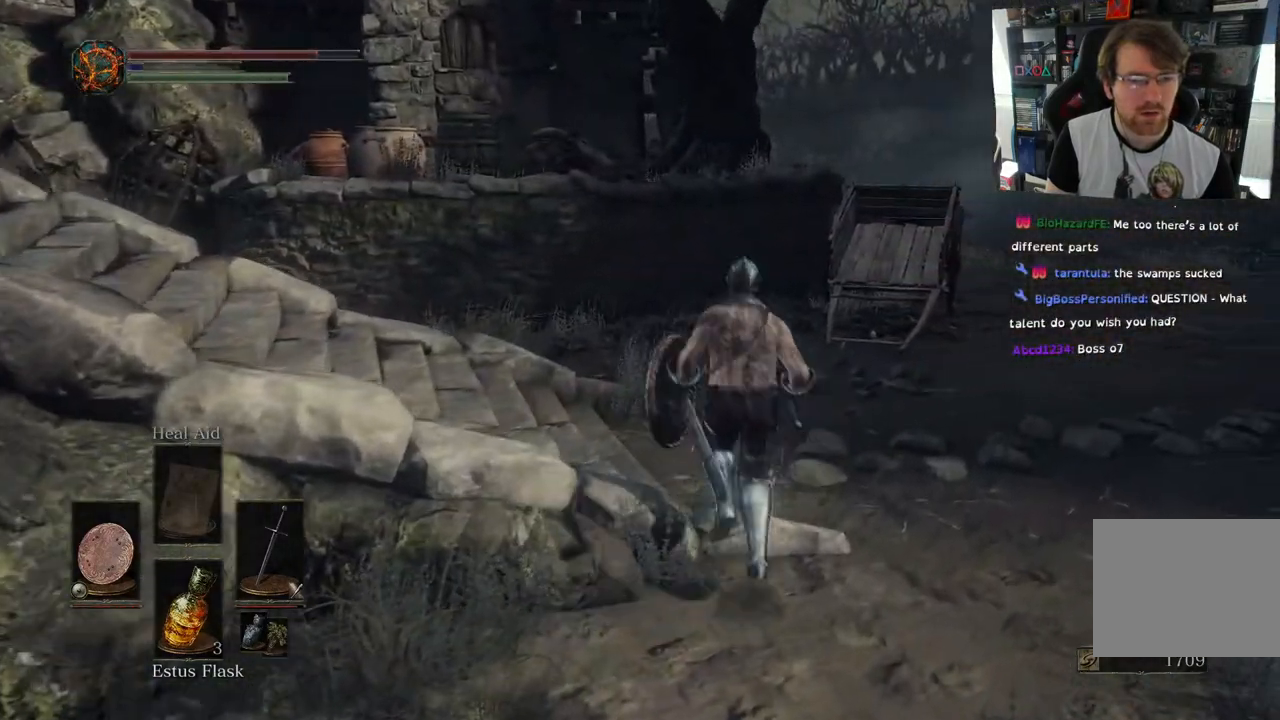
{"buttons": ["CIRCLE"], "left_stick": "up", "right_stick": "right", "events": []}
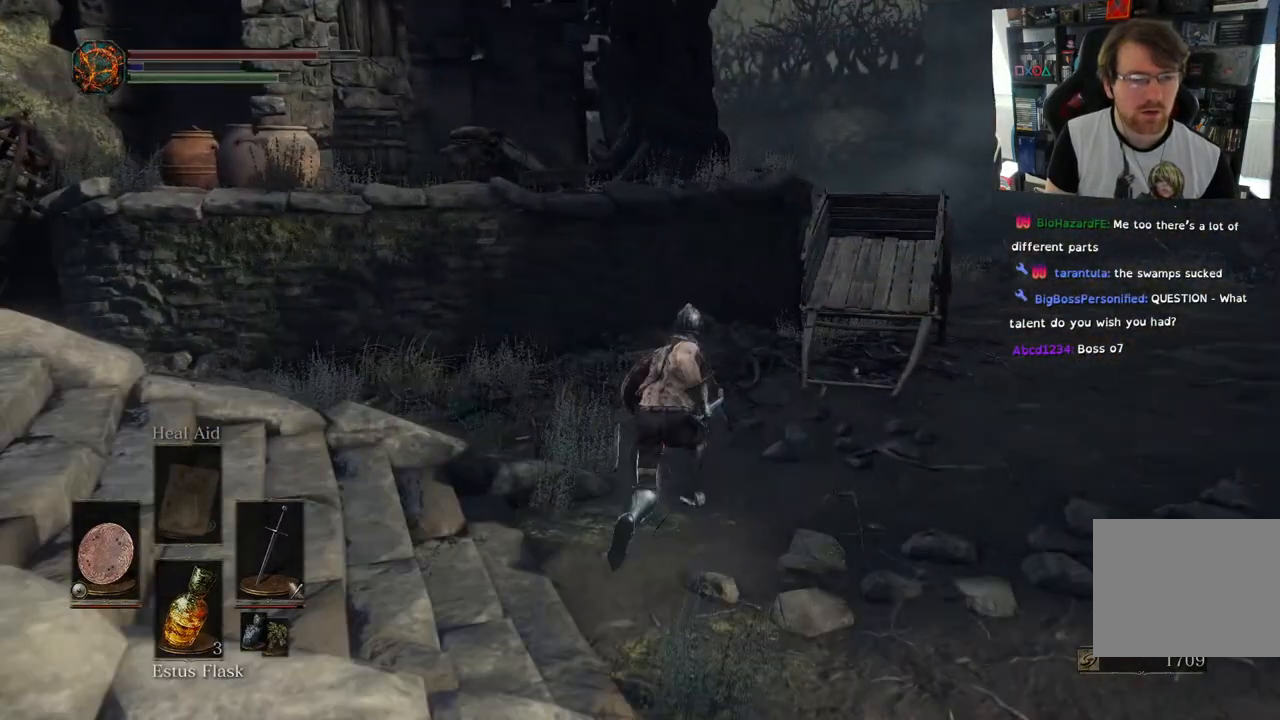
{"buttons": [], "left_stick": "up", "right_stick": "center", "events": [[50, "right_stick", "center"], [300, "CIRCLE", "up"], [383, "CIRCLE", "down"], [467, "CIRCLE", "up"]]}
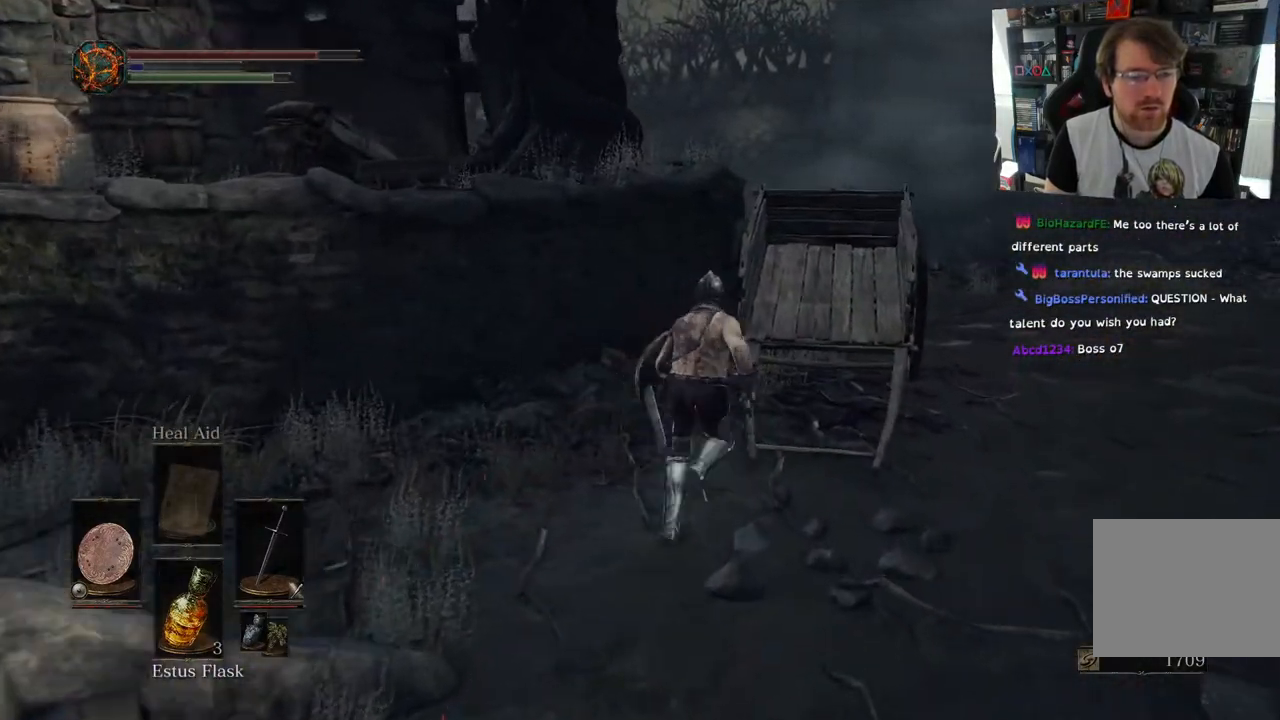
{"buttons": [], "left_stick": "center", "right_stick": "right", "events": [[333, "left_stick", "up-right"], [383, "right_stick", "right"], [483, "left_stick", "center"]]}
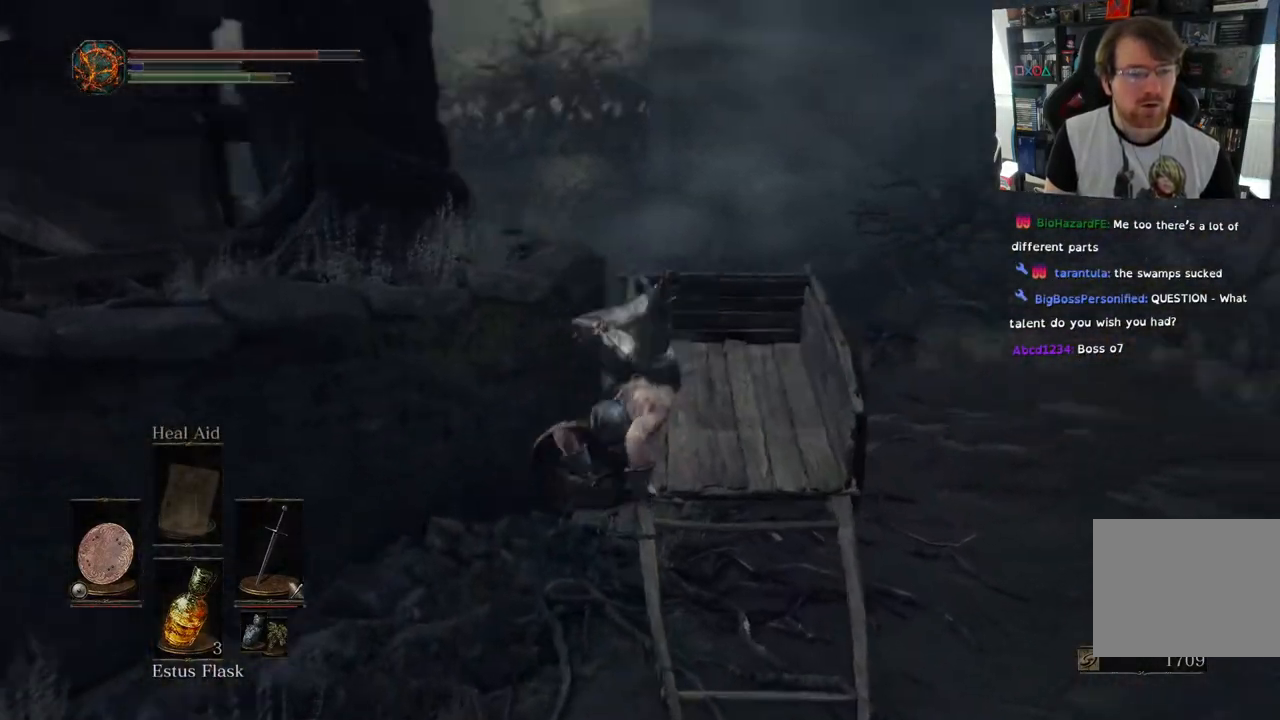
{"buttons": [], "left_stick": "up", "right_stick": "right", "events": [[350, "left_stick", "up-right"], [433, "left_stick", "up"]]}
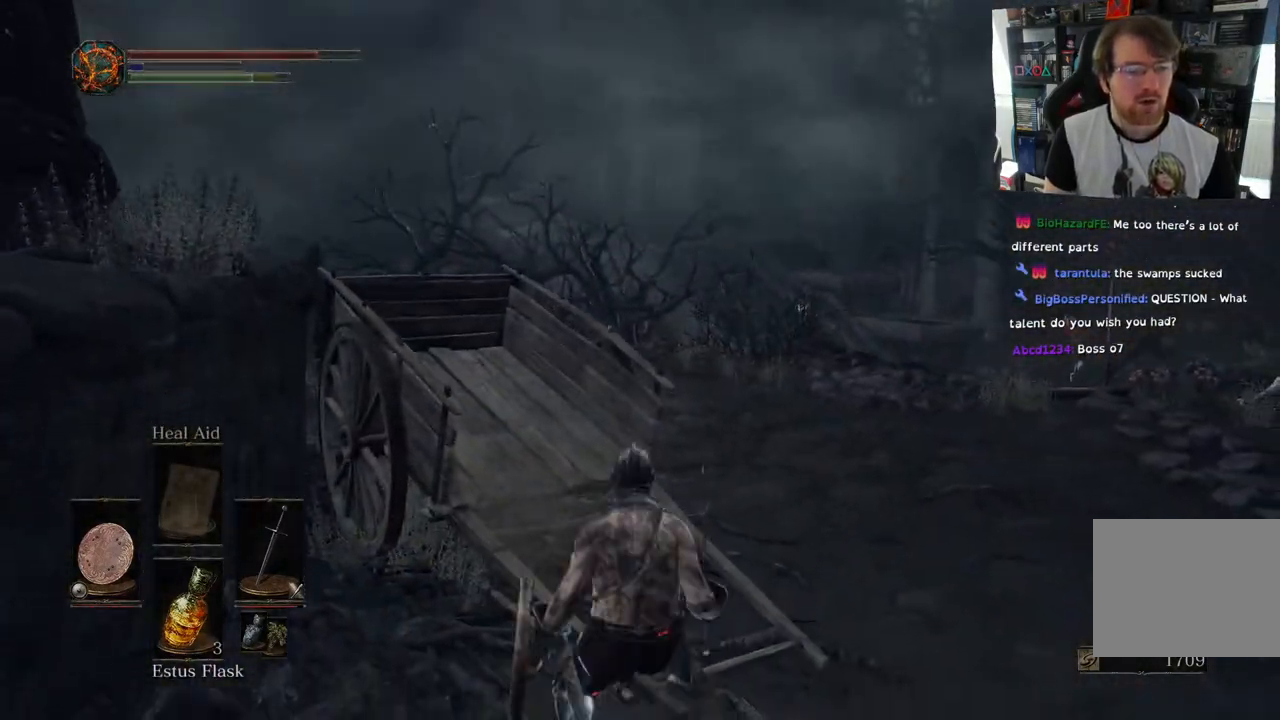
{"buttons": [], "left_stick": "up", "right_stick": "left", "events": [[217, "R1", "down"], [317, "R1", "up"], [500, "right_stick", "left"]]}
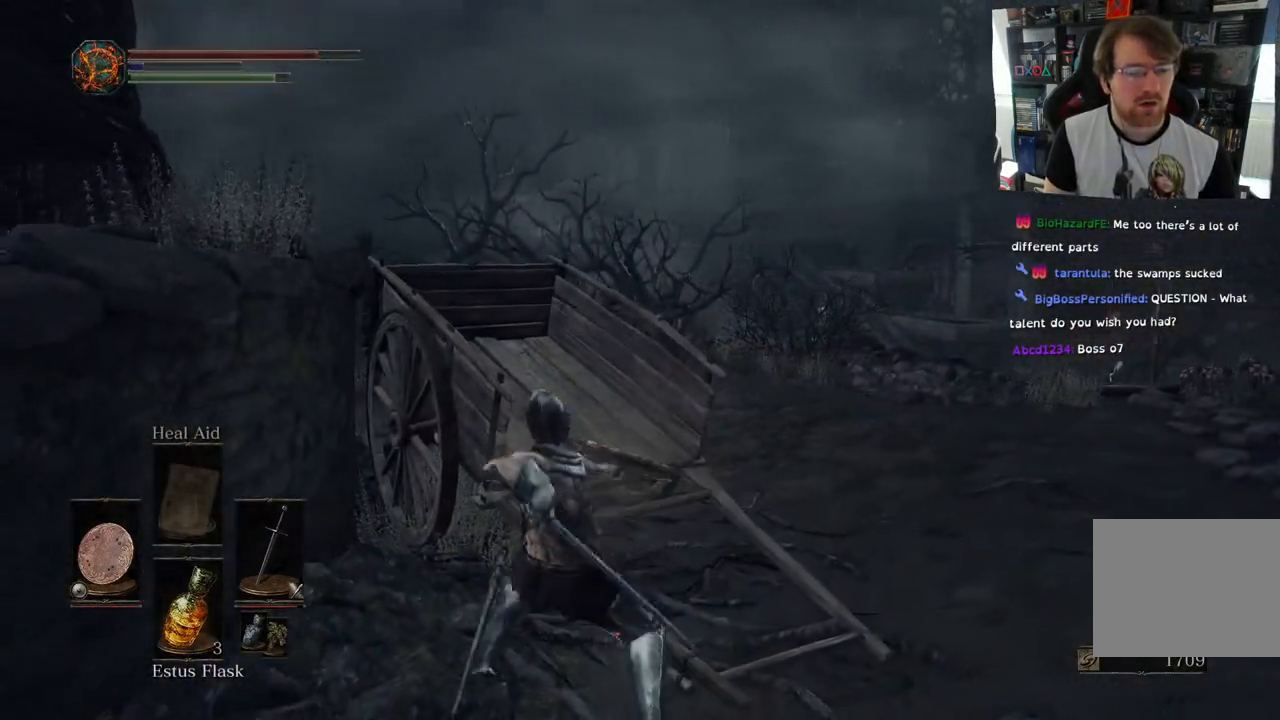
{"buttons": [], "left_stick": "up-right", "right_stick": "center", "events": [[67, "right_stick", "center"], [500, "left_stick", "up-right"]]}
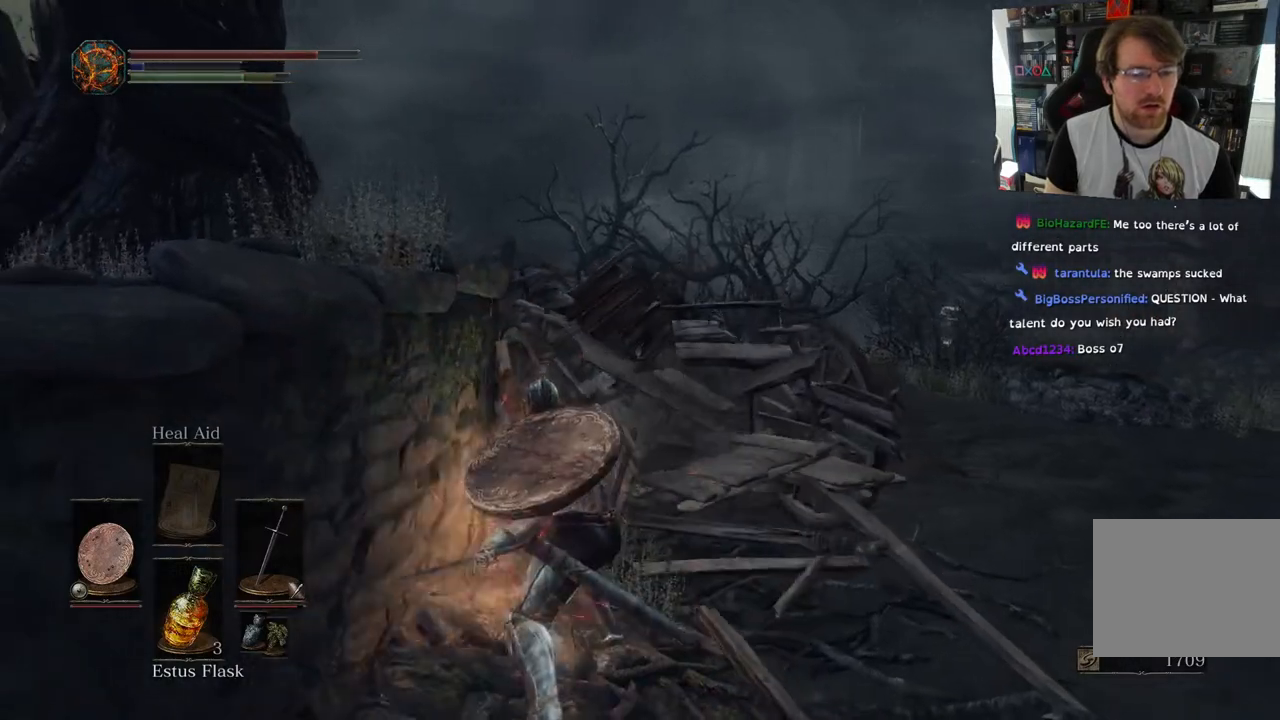
{"buttons": [], "left_stick": "up-right", "right_stick": "right", "events": [[117, "right_stick", "right"]]}
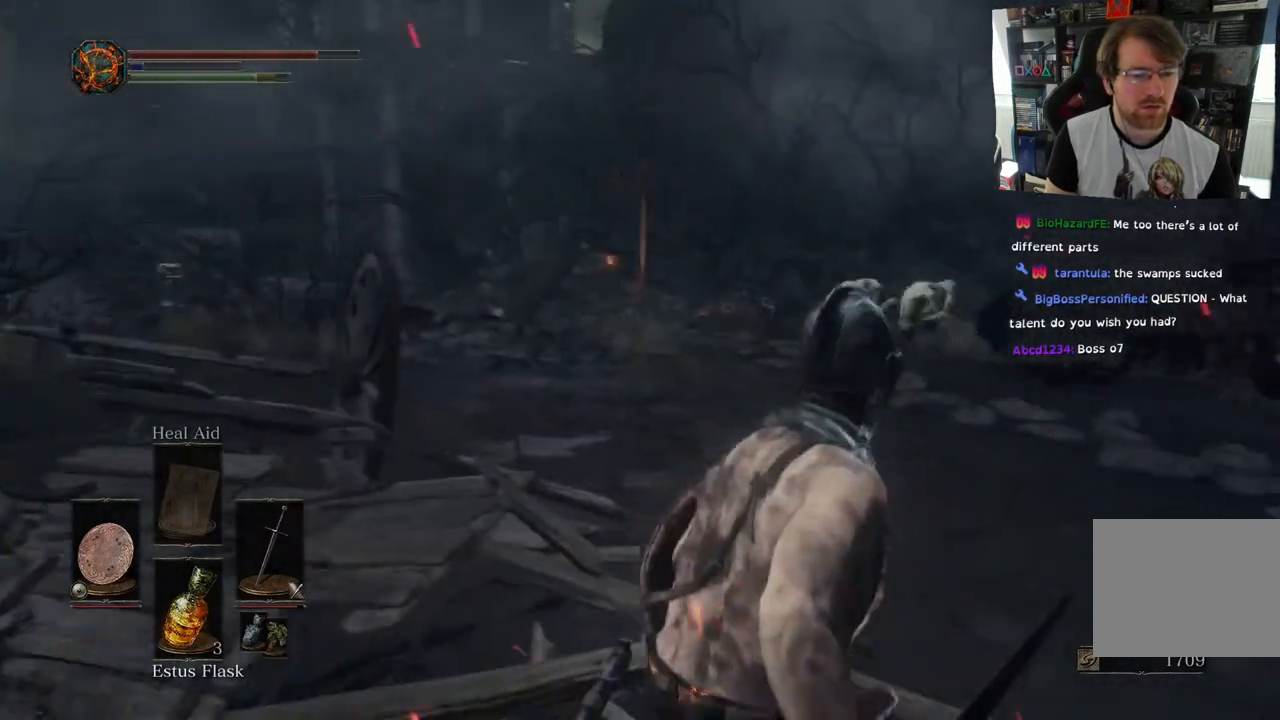
{"buttons": [], "left_stick": "up-right", "right_stick": "center", "events": [[267, "right_stick", "down"], [467, "right_stick", "center"]]}
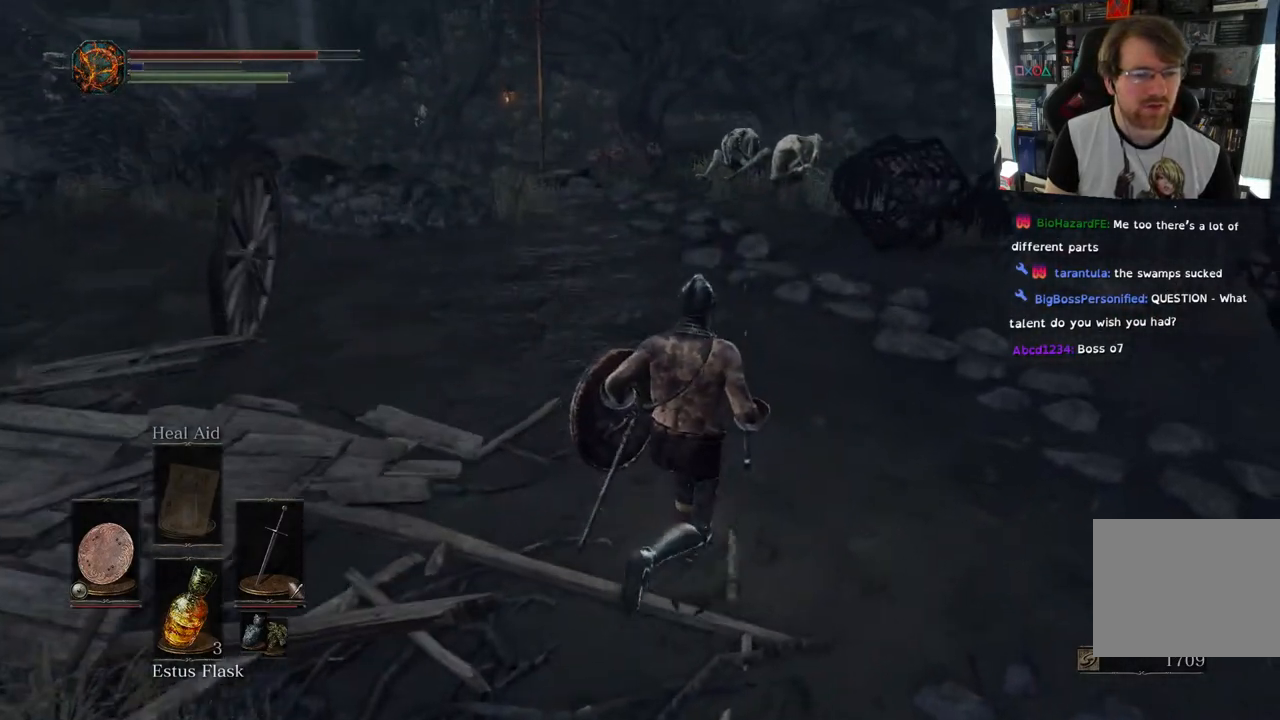
{"buttons": [], "left_stick": "up", "right_stick": "left", "events": [[283, "left_stick", "up"], [500, "right_stick", "left"]]}
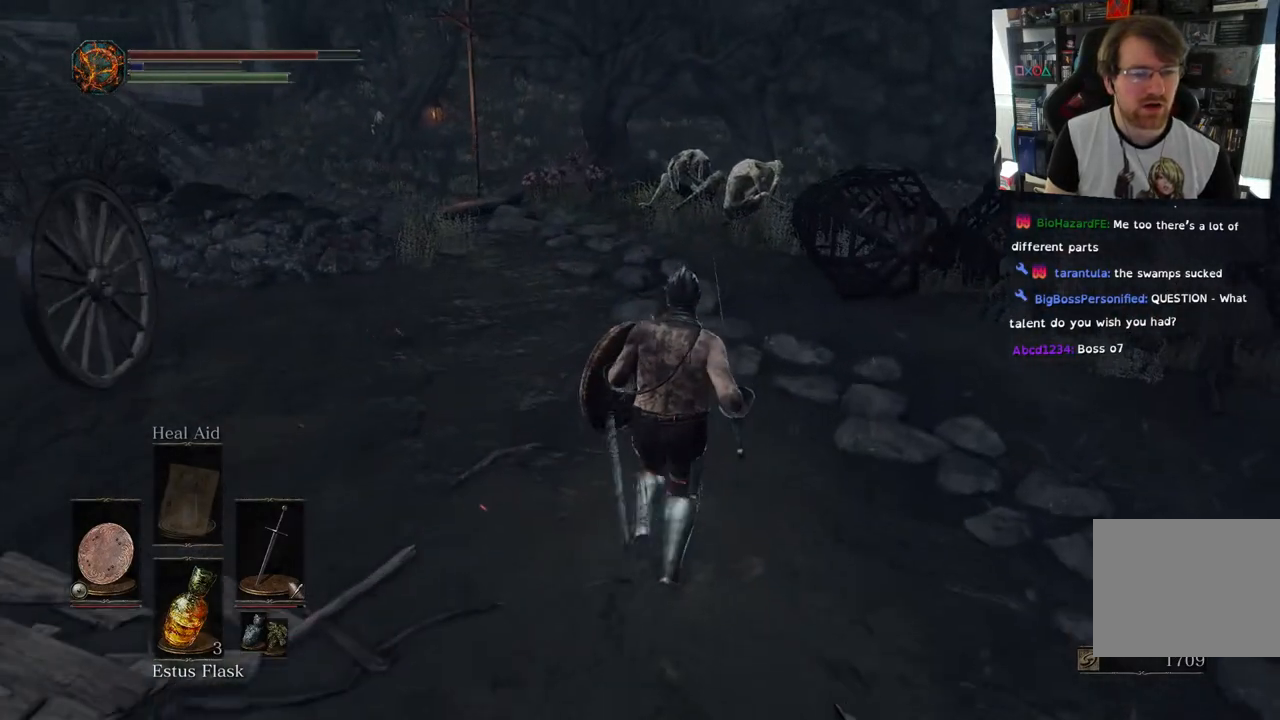
{"buttons": [], "left_stick": "up", "right_stick": "left", "events": []}
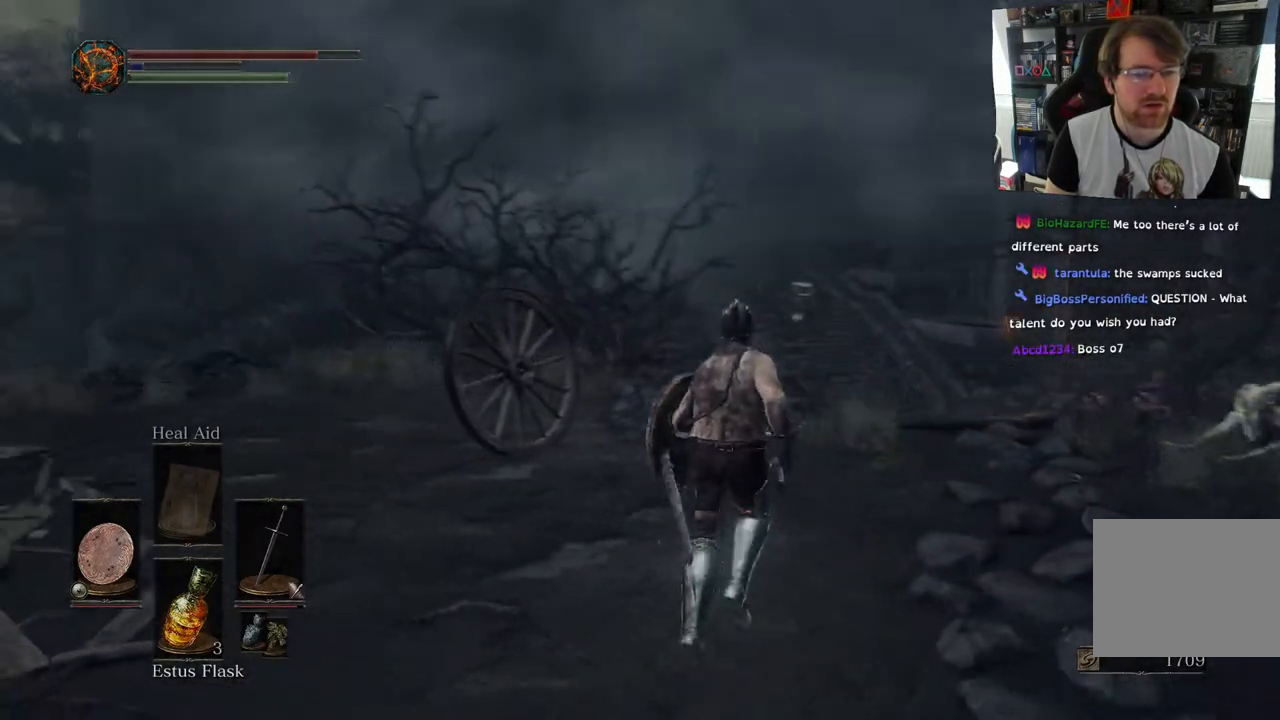
{"buttons": [], "left_stick": "up-right", "right_stick": "right", "events": [[267, "right_stick", "right"], [367, "left_stick", "up-right"]]}
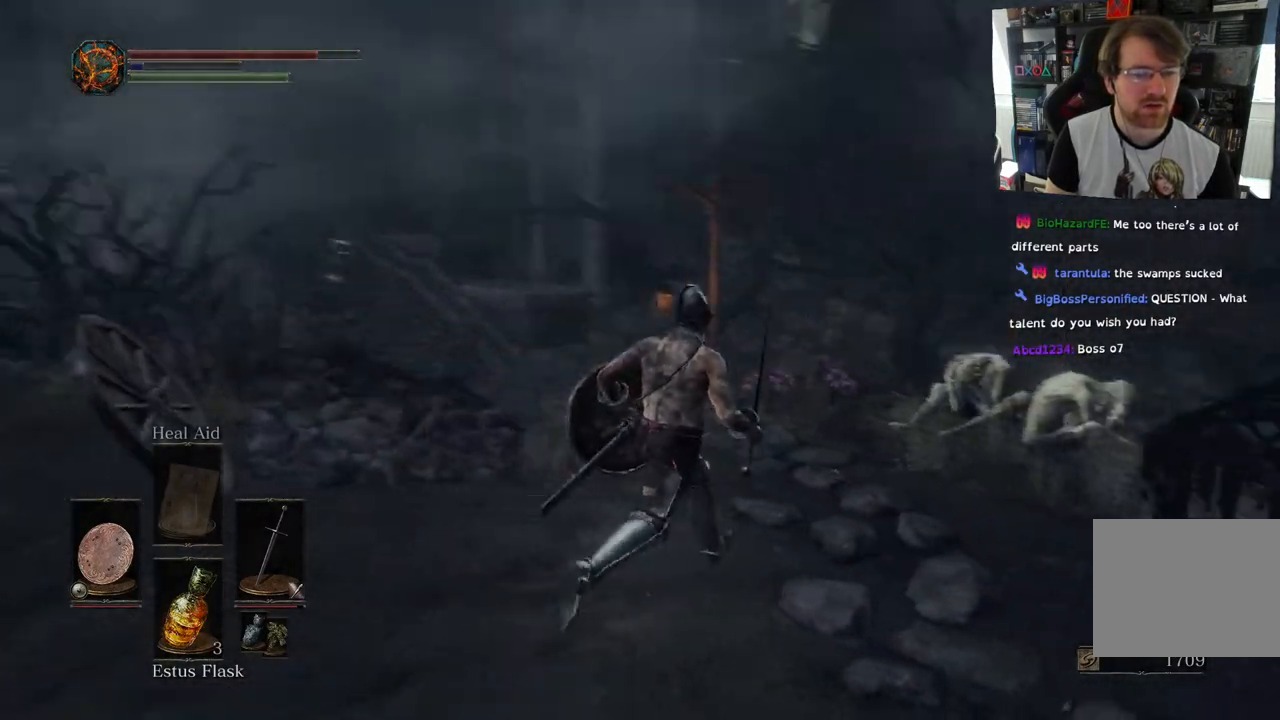
{"buttons": [], "left_stick": "up", "right_stick": "right", "events": [[167, "left_stick", "up"], [217, "R1", "down"], [383, "R1", "up"]]}
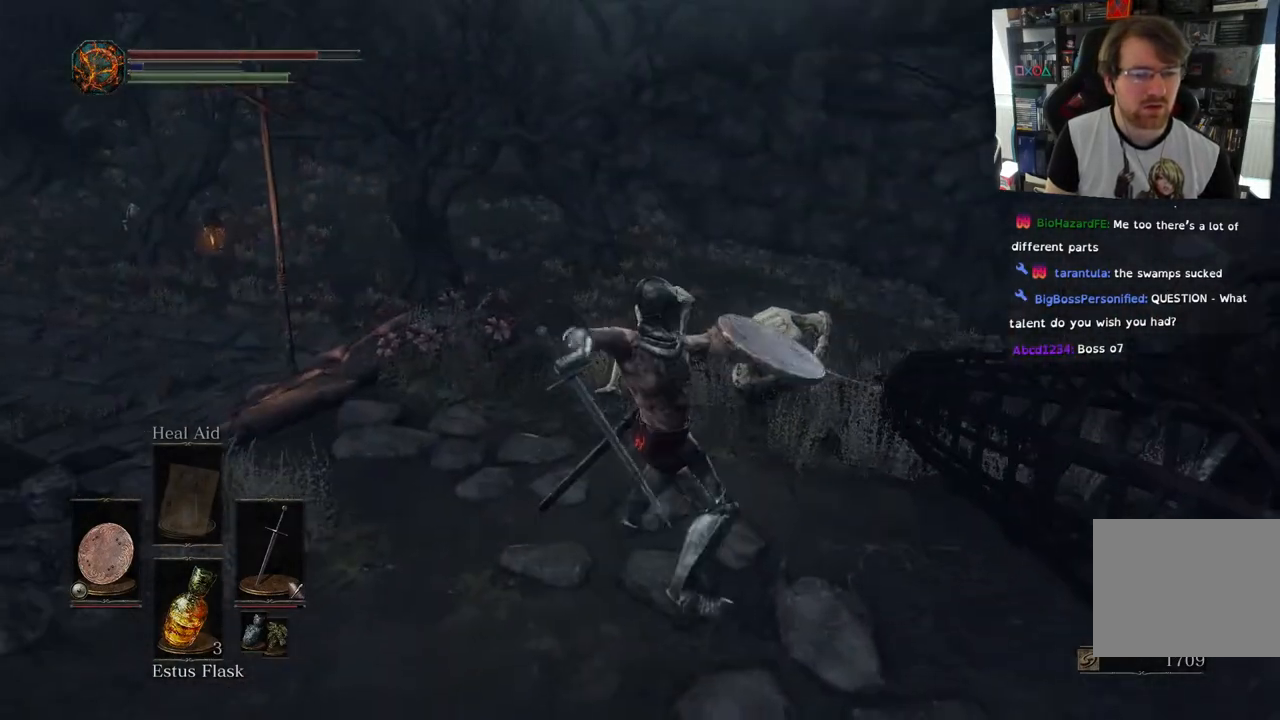
{"buttons": [], "left_stick": "up", "right_stick": "right", "events": []}
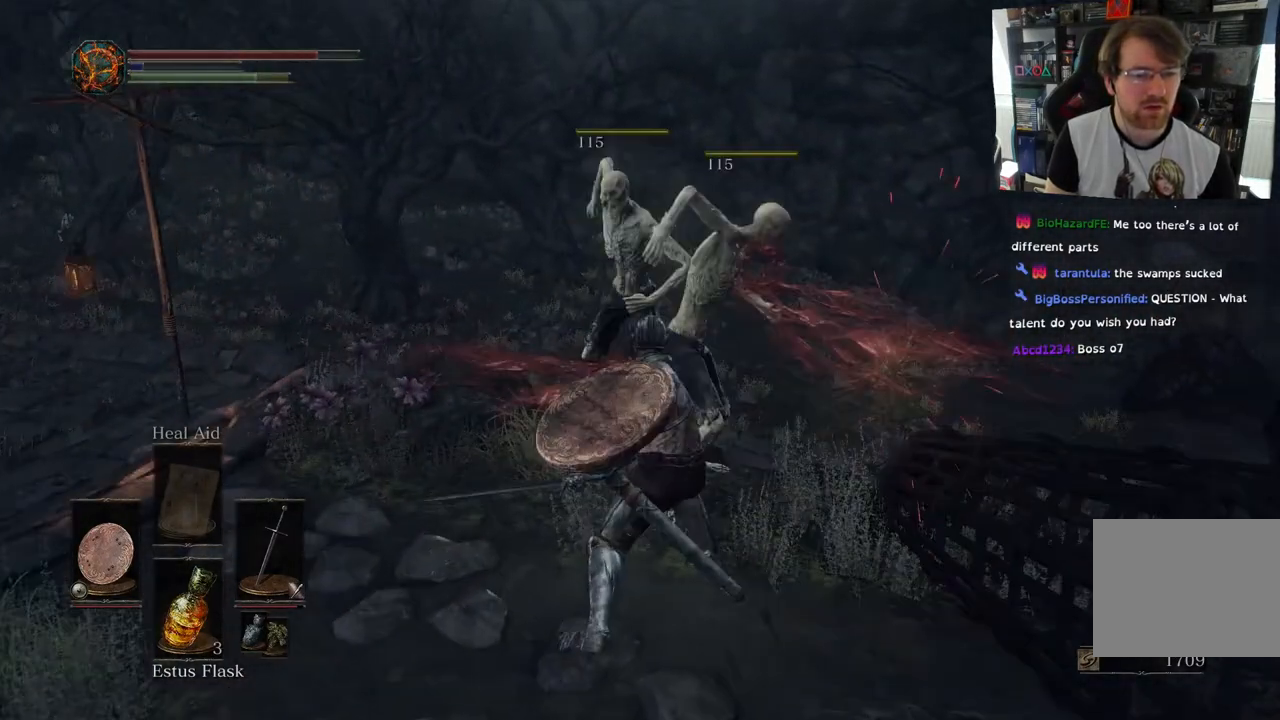
{"buttons": [], "left_stick": "center", "right_stick": "left", "events": [[17, "right_stick", "center"], [67, "left_stick", "center"], [300, "right_stick", "left"]]}
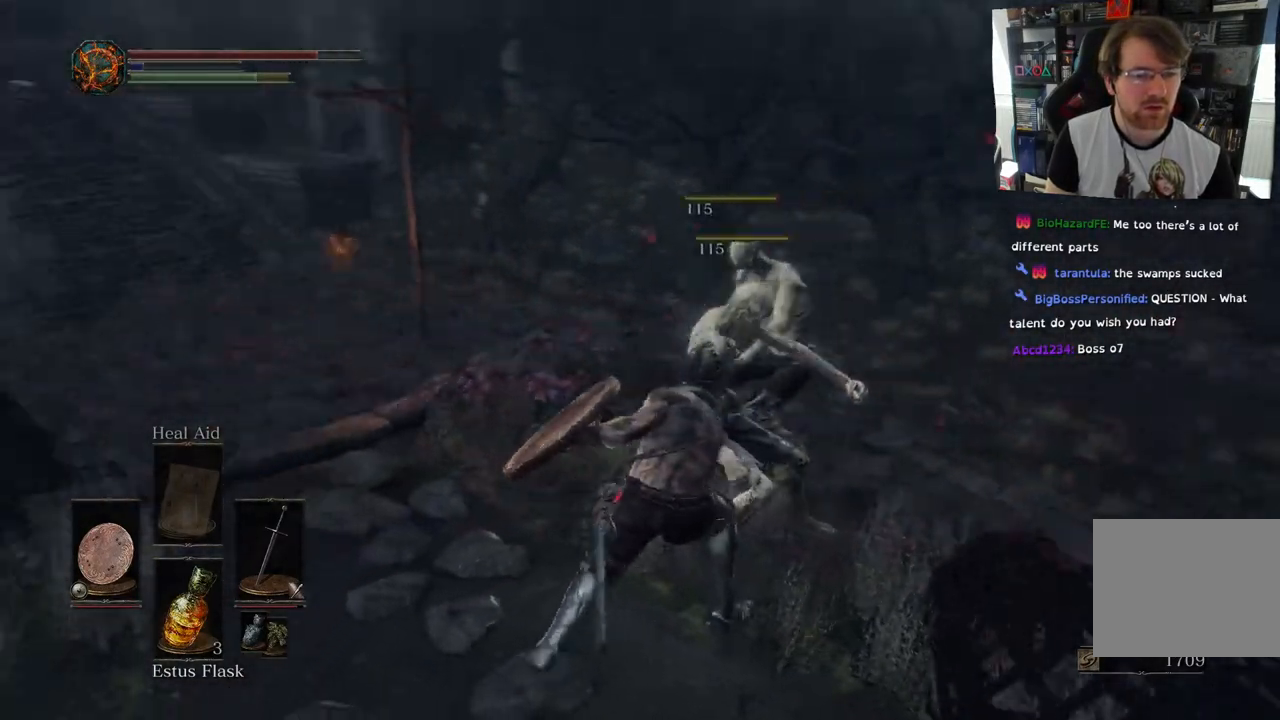
{"buttons": [], "left_stick": "up-left", "right_stick": "left", "events": [[200, "left_stick", "up-left"]]}
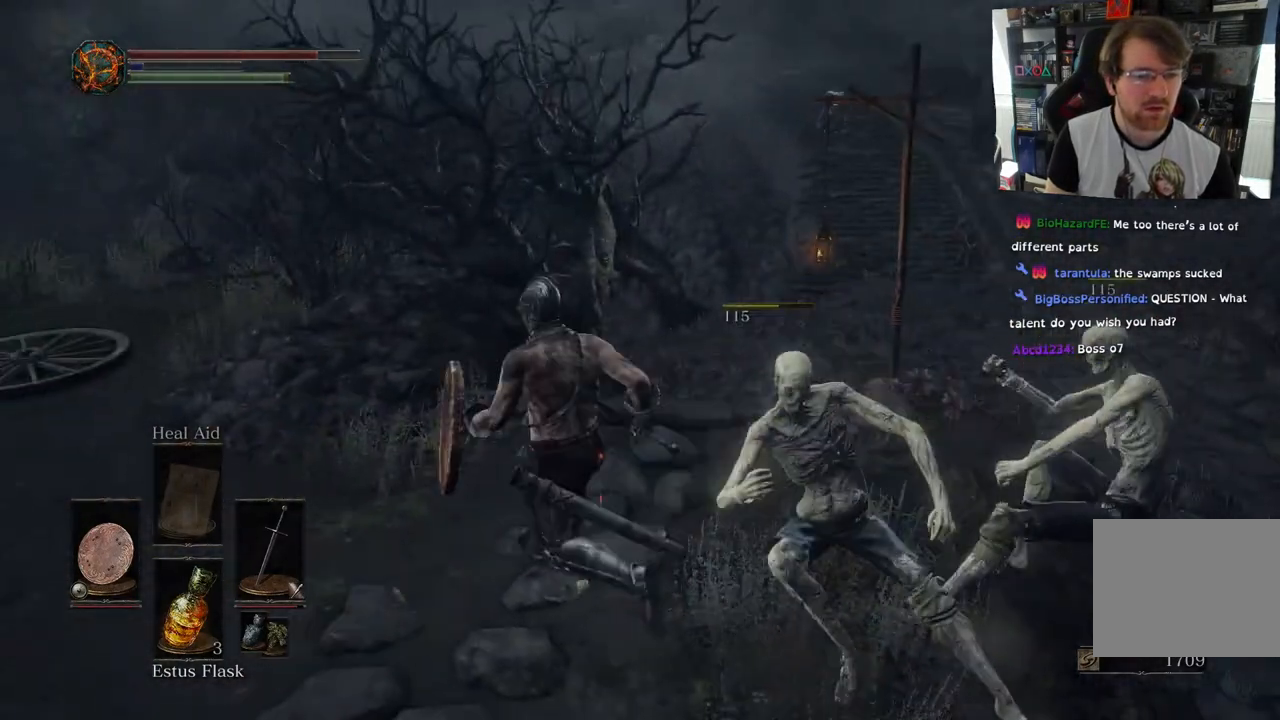
{"buttons": [], "left_stick": "center", "right_stick": "up-right", "events": [[67, "left_stick", "center"], [233, "right_stick", "up"], [433, "right_stick", "up-right"]]}
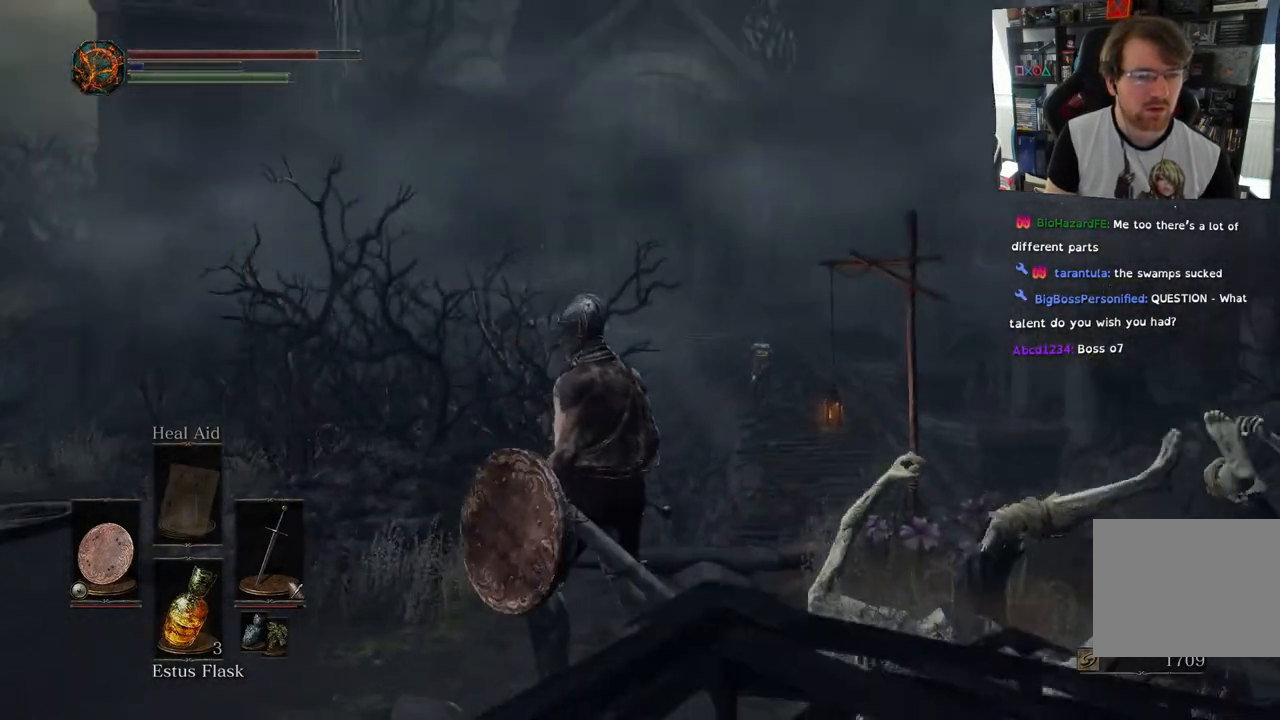
{"buttons": [], "left_stick": "center", "right_stick": "center", "events": [[50, "right_stick", "center"], [83, "L2", "down"], [233, "L2", "up"]]}
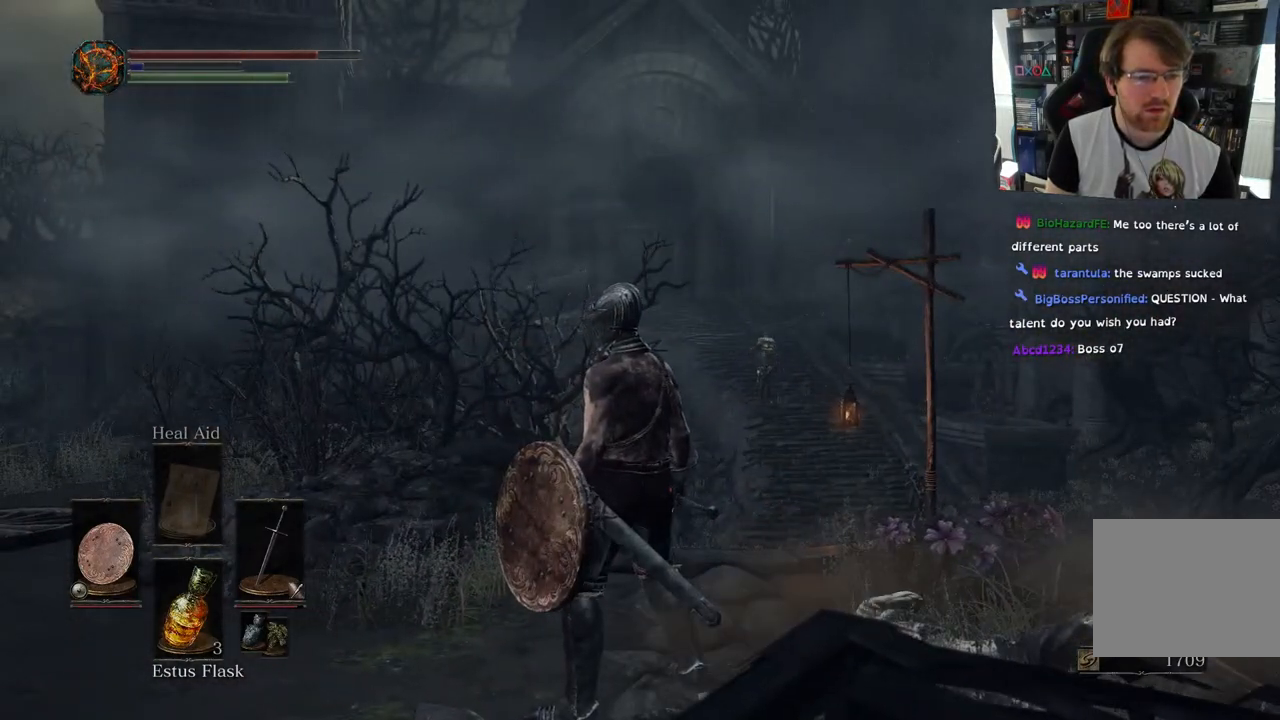
{"buttons": [], "left_stick": "center", "right_stick": "center", "events": []}
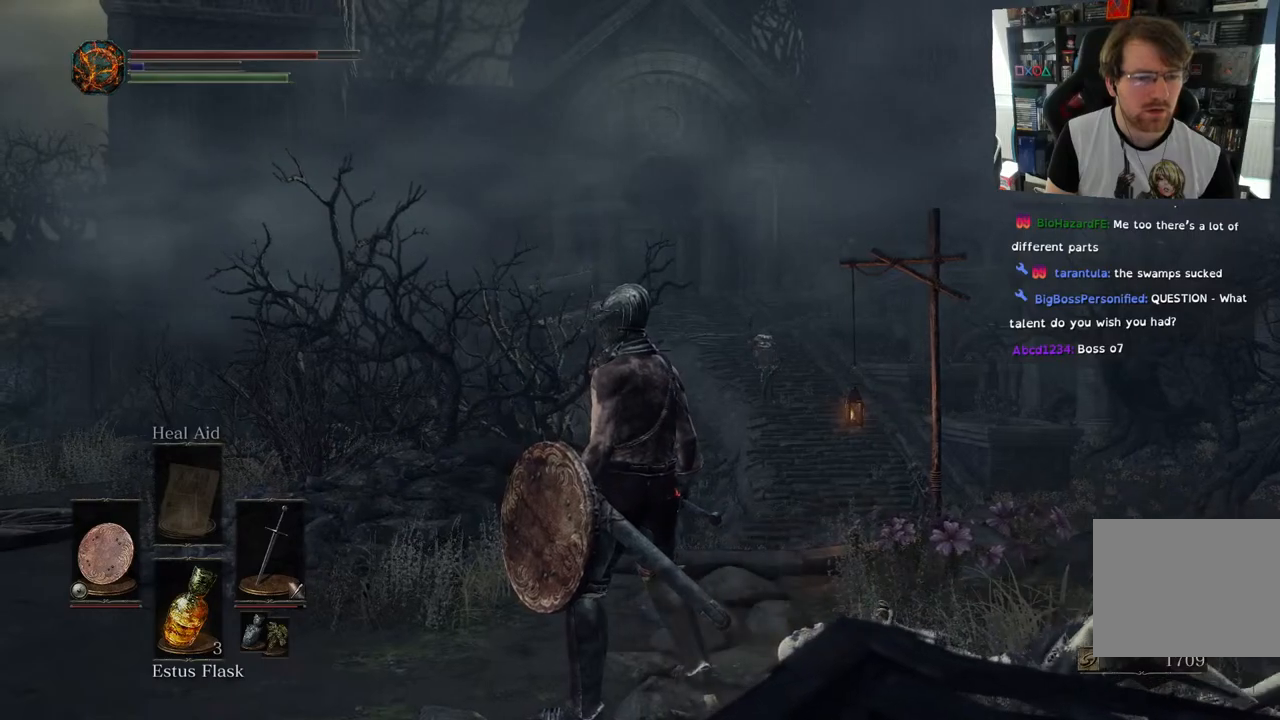
{"buttons": [], "left_stick": "center", "right_stick": "center", "events": []}
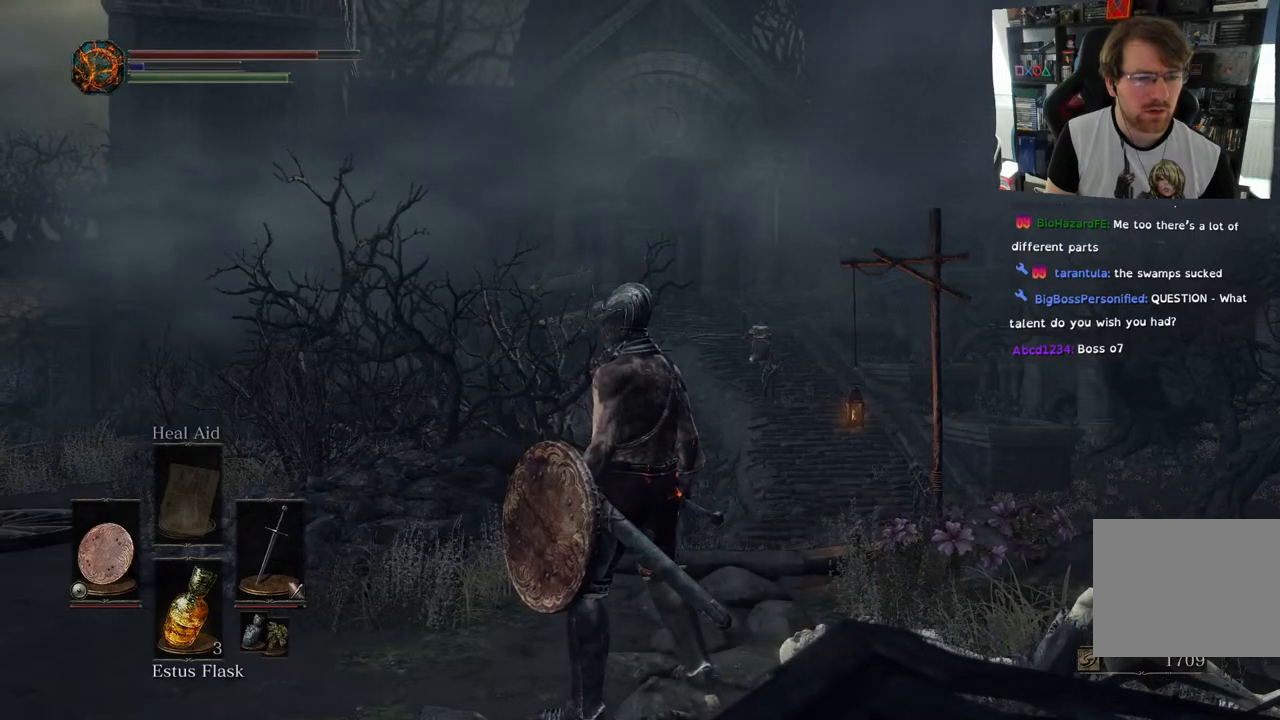
{"buttons": [], "left_stick": "center", "right_stick": "center", "events": []}
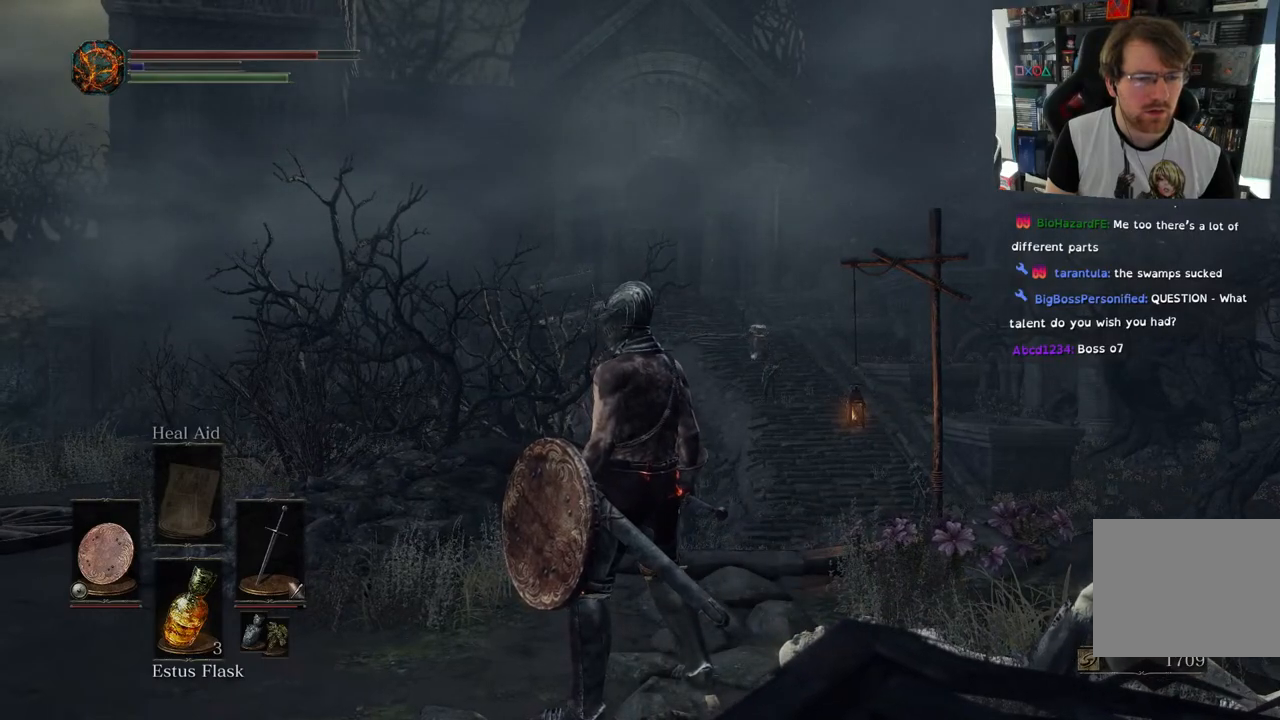
{"buttons": [], "left_stick": "center", "right_stick": "center", "events": []}